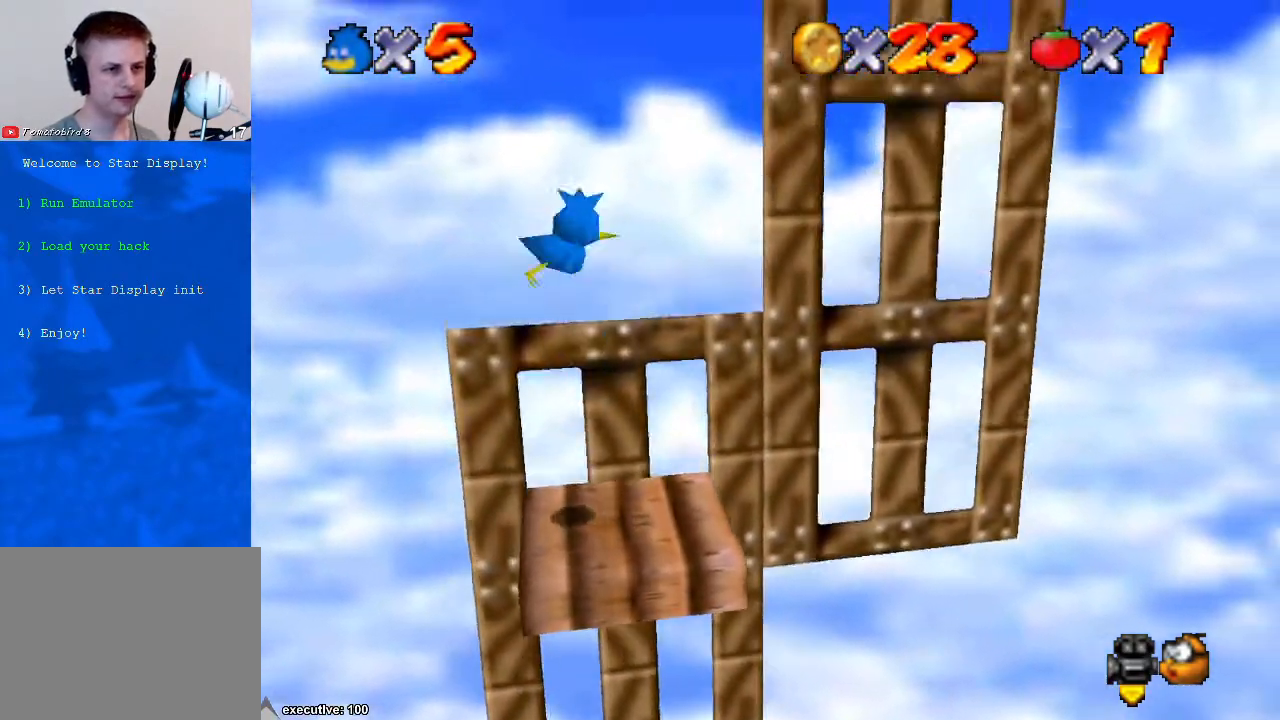
Gameplay with a controller (Xbox layout); each line is a JSON object with the inputs held at the frame after it. "events" lists button and stick changes between this image and that frame as [ms after this image, input, new state], when the widget could be followed in between. Not read: HOME L2 L3 R2 R3.
{"buttons": ["A"], "left_stick": "right", "right_stick": "center", "events": [[200, "R1", "down"], [333, "R1", "up"], [400, "A", "down"]]}
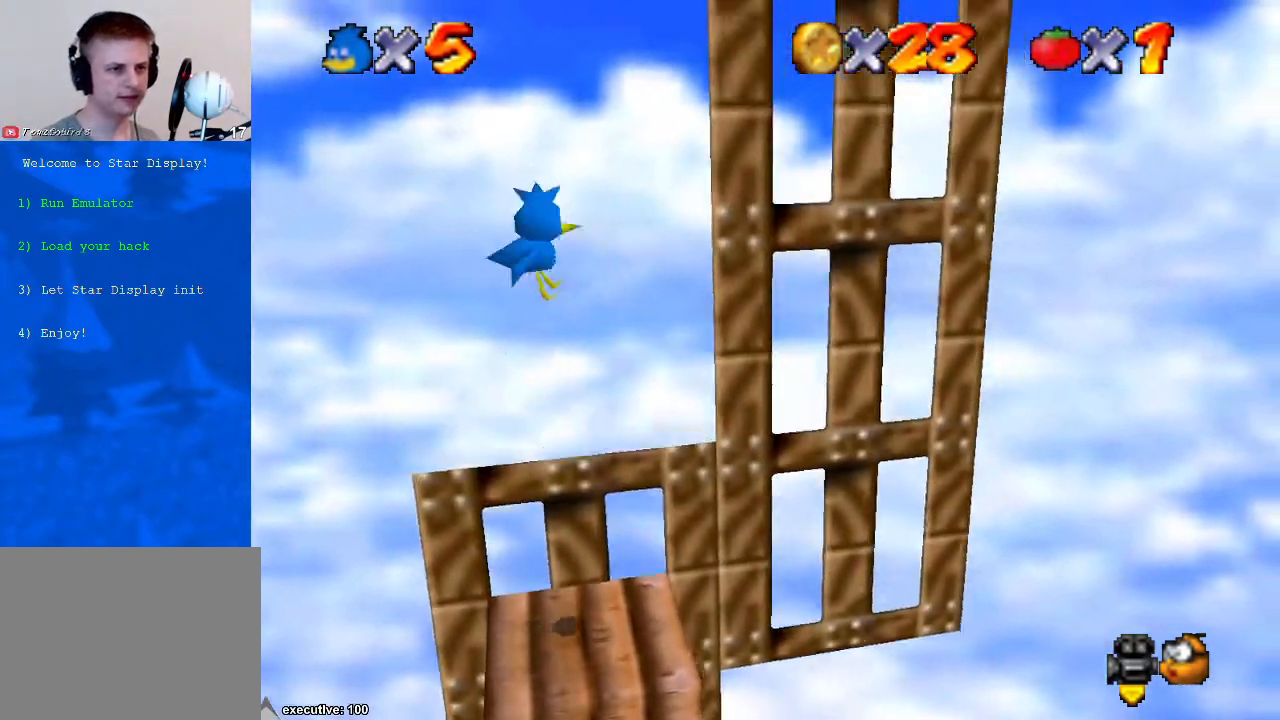
{"buttons": ["A"], "left_stick": "left", "right_stick": "center", "events": [[100, "A", "up"], [267, "A", "down"], [333, "left_stick", "center"], [433, "left_stick", "left"]]}
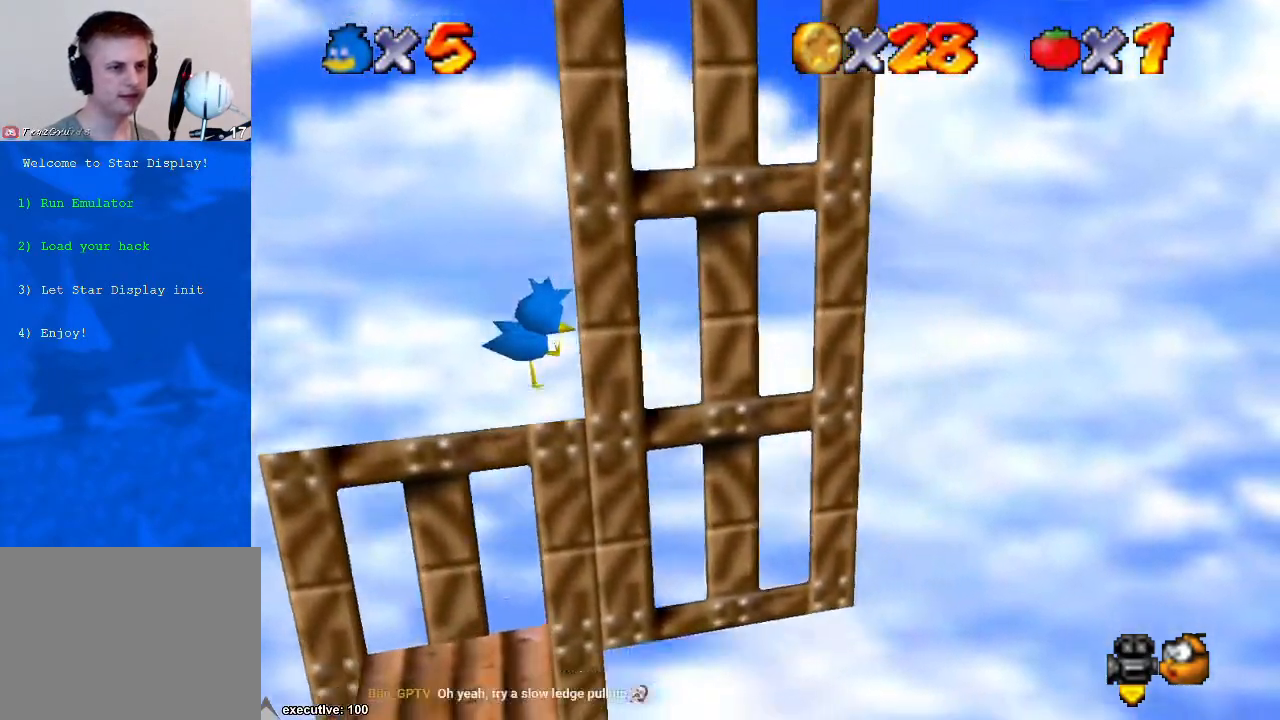
{"buttons": [], "left_stick": "center", "right_stick": "center", "events": [[33, "A", "up"], [200, "A", "down"], [367, "left_stick", "center"], [433, "A", "up"]]}
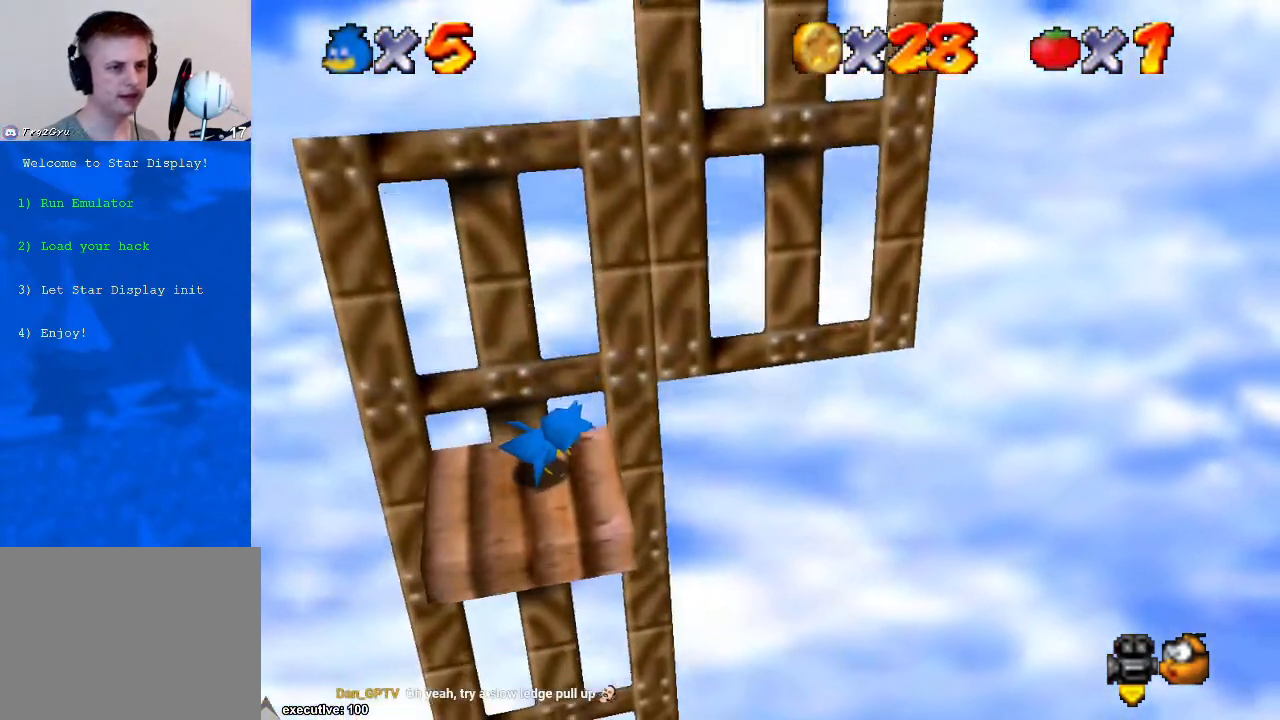
{"buttons": [], "left_stick": "center", "right_stick": "center", "events": []}
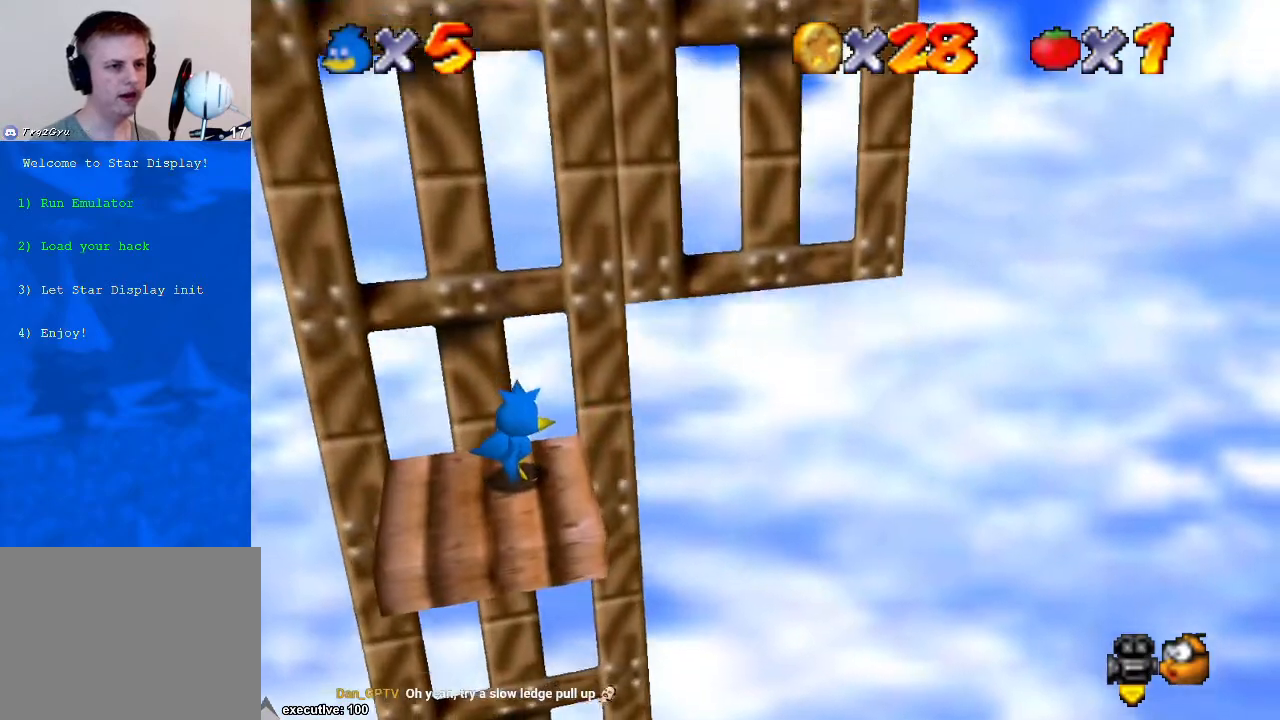
{"buttons": [], "left_stick": "right", "right_stick": "center", "events": [[200, "R1", "down"], [267, "A", "down"], [300, "left_stick", "right"], [367, "A", "up"], [400, "R1", "up"]]}
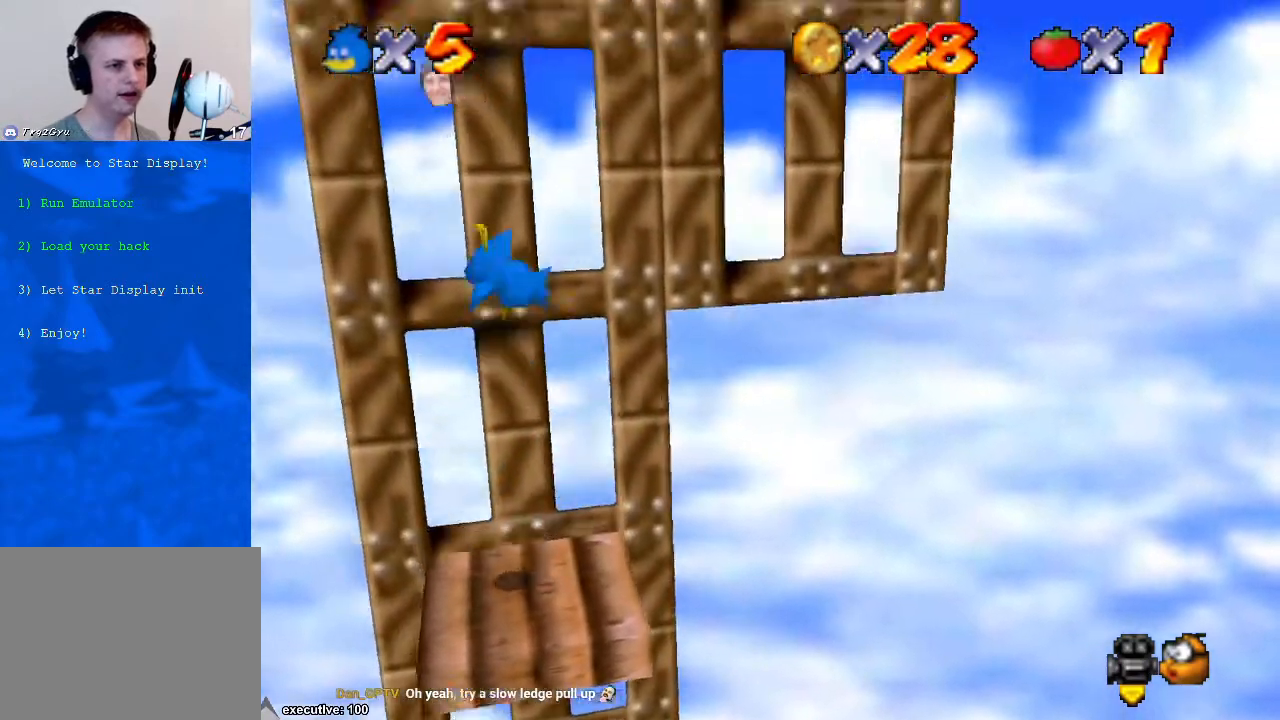
{"buttons": ["R1"], "left_stick": "center", "right_stick": "center", "events": [[267, "left_stick", "center"], [333, "R1", "down"]]}
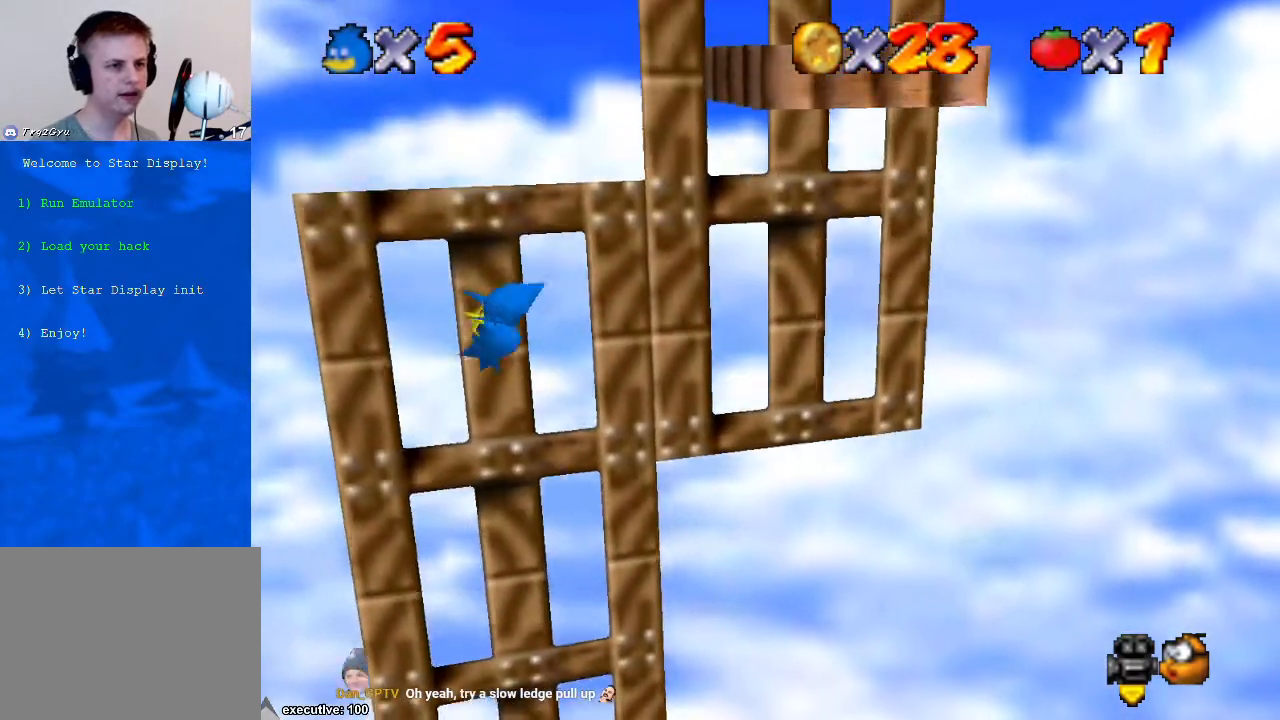
{"buttons": [], "left_stick": "right", "right_stick": "center", "events": [[33, "R1", "up"], [267, "A", "down"], [267, "left_stick", "right"], [467, "A", "up"]]}
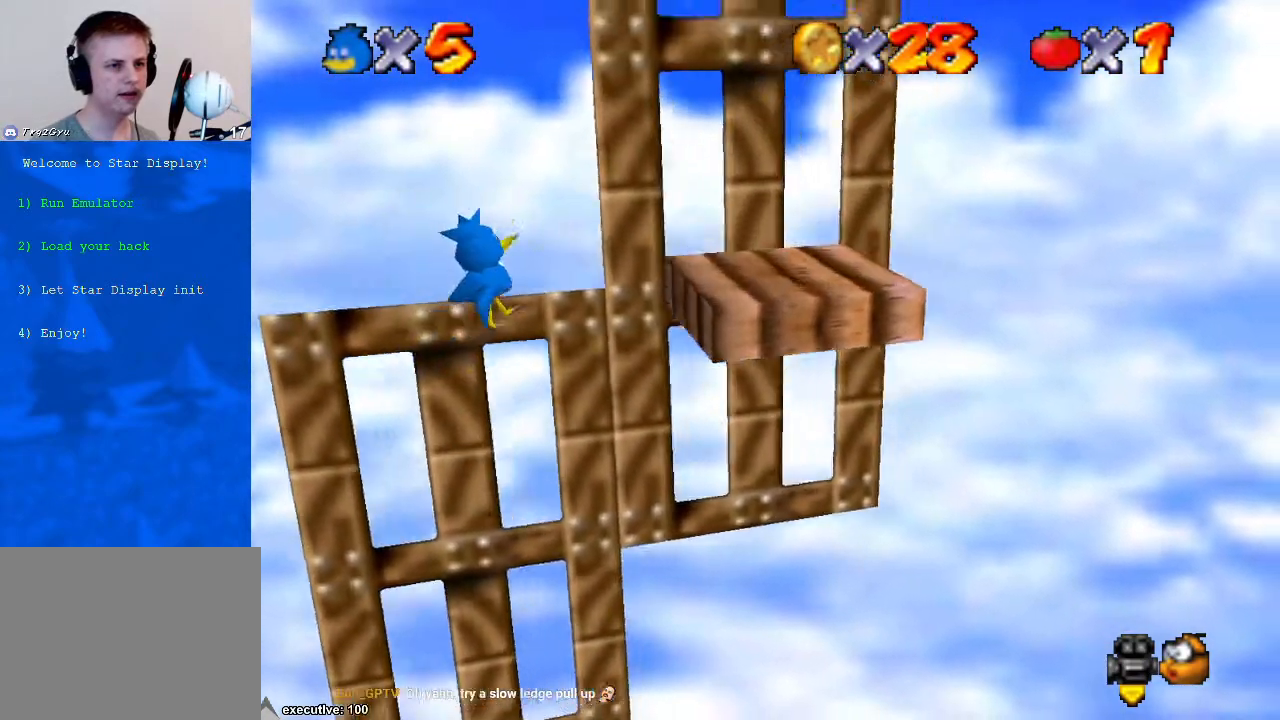
{"buttons": ["A"], "left_stick": "center", "right_stick": "center", "events": [[133, "A", "down"], [400, "A", "up"], [400, "left_stick", "center"], [433, "A", "down"]]}
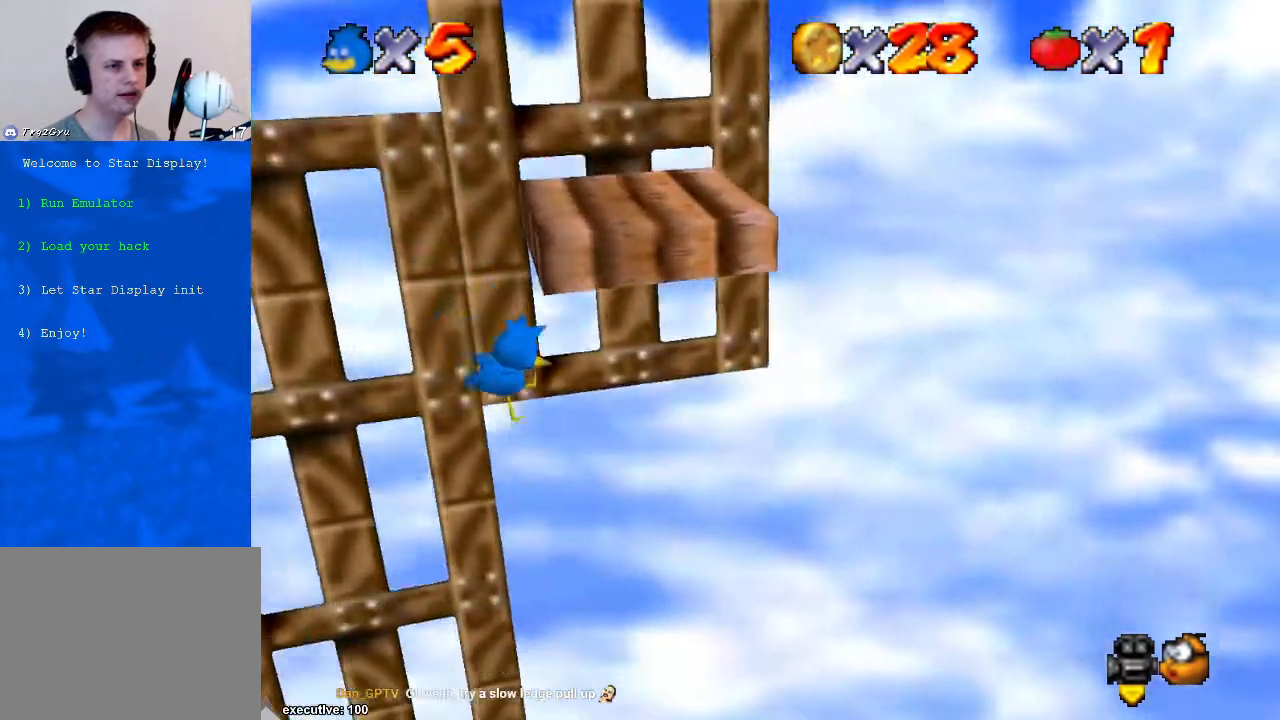
{"buttons": ["A"], "left_stick": "down", "right_stick": "center", "events": [[67, "left_stick", "left"], [100, "A", "up"], [167, "A", "down"], [333, "A", "up"], [500, "A", "down"], [500, "left_stick", "down"]]}
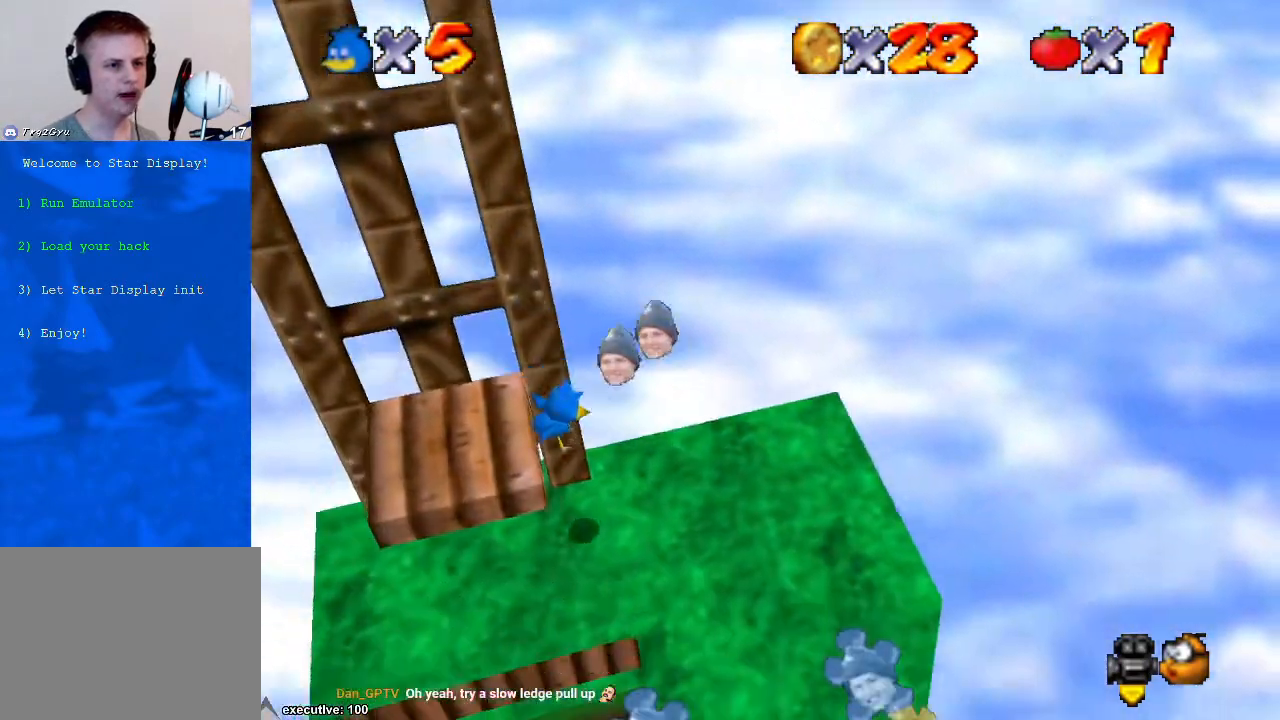
{"buttons": [], "left_stick": "right", "right_stick": "center", "events": [[33, "left_stick", "down-right"], [167, "A", "up"], [167, "left_stick", "center"], [367, "left_stick", "right"]]}
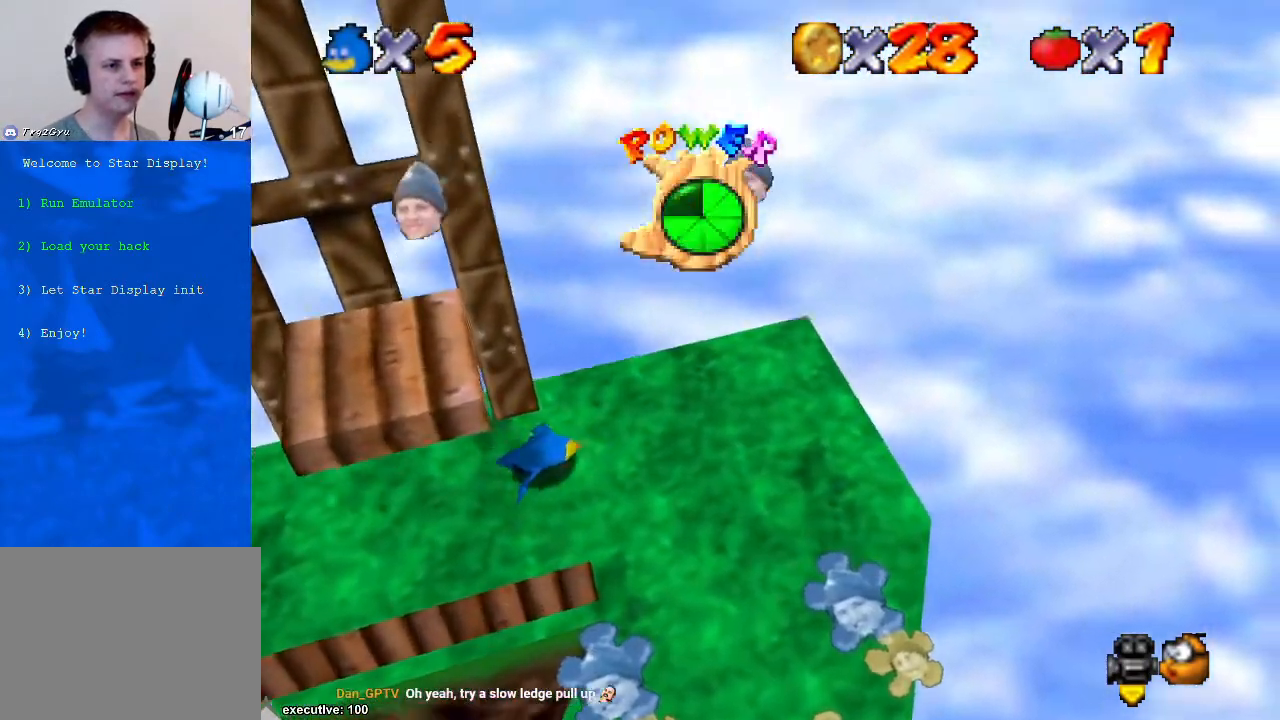
{"buttons": [], "left_stick": "down", "right_stick": "center", "events": [[167, "left_stick", "down-right"], [300, "left_stick", "down"]]}
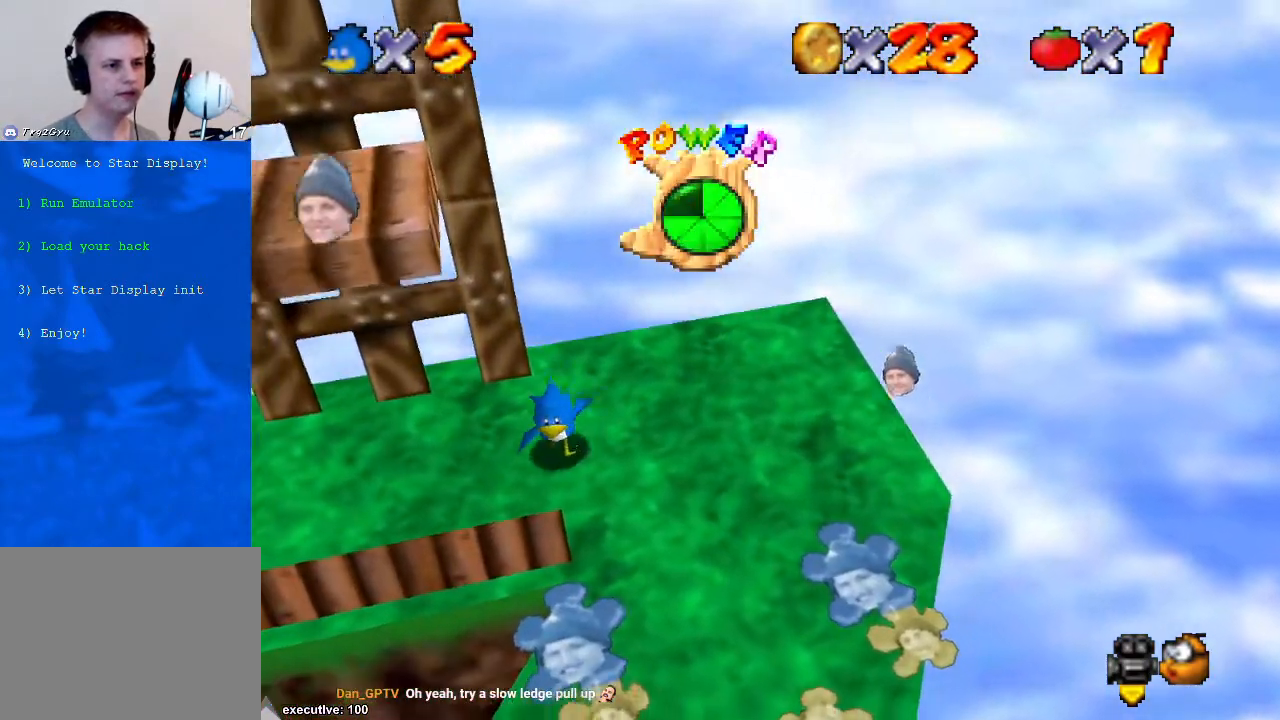
{"buttons": [], "left_stick": "down-right", "right_stick": "center", "events": [[167, "left_stick", "down-right"]]}
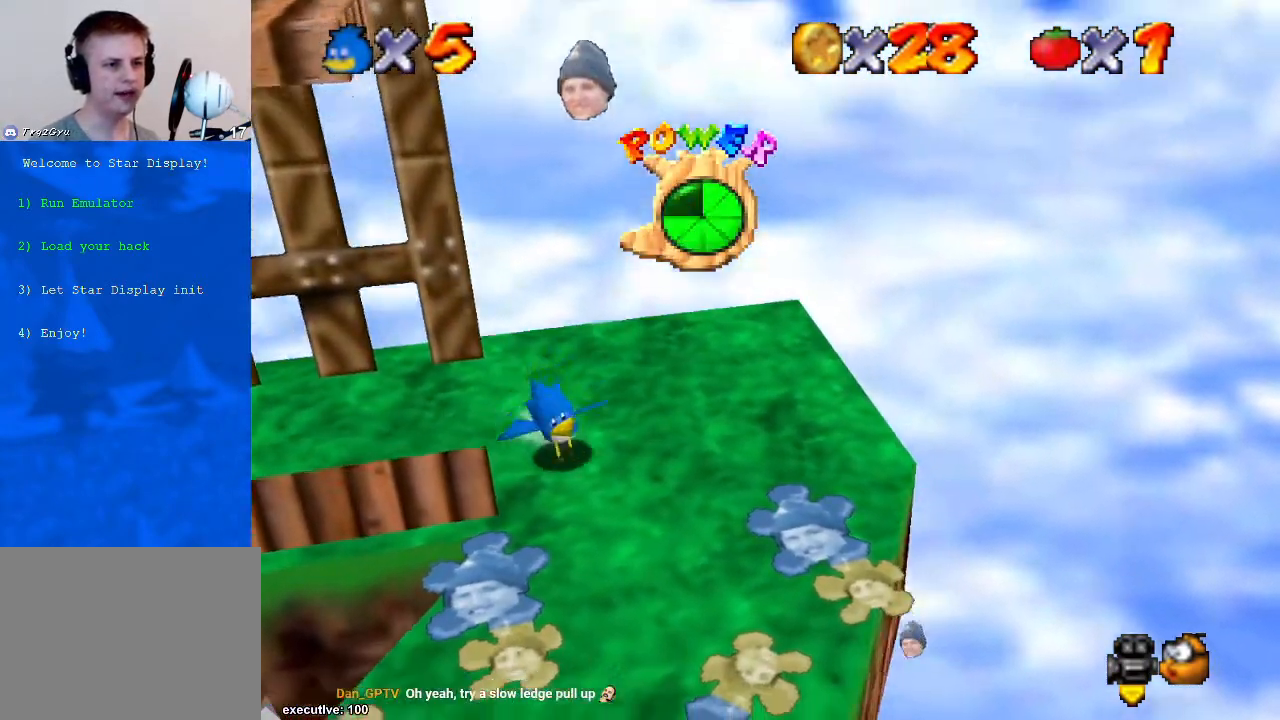
{"buttons": [], "left_stick": "up", "right_stick": "center", "events": [[67, "left_stick", "left"], [200, "left_stick", "up"]]}
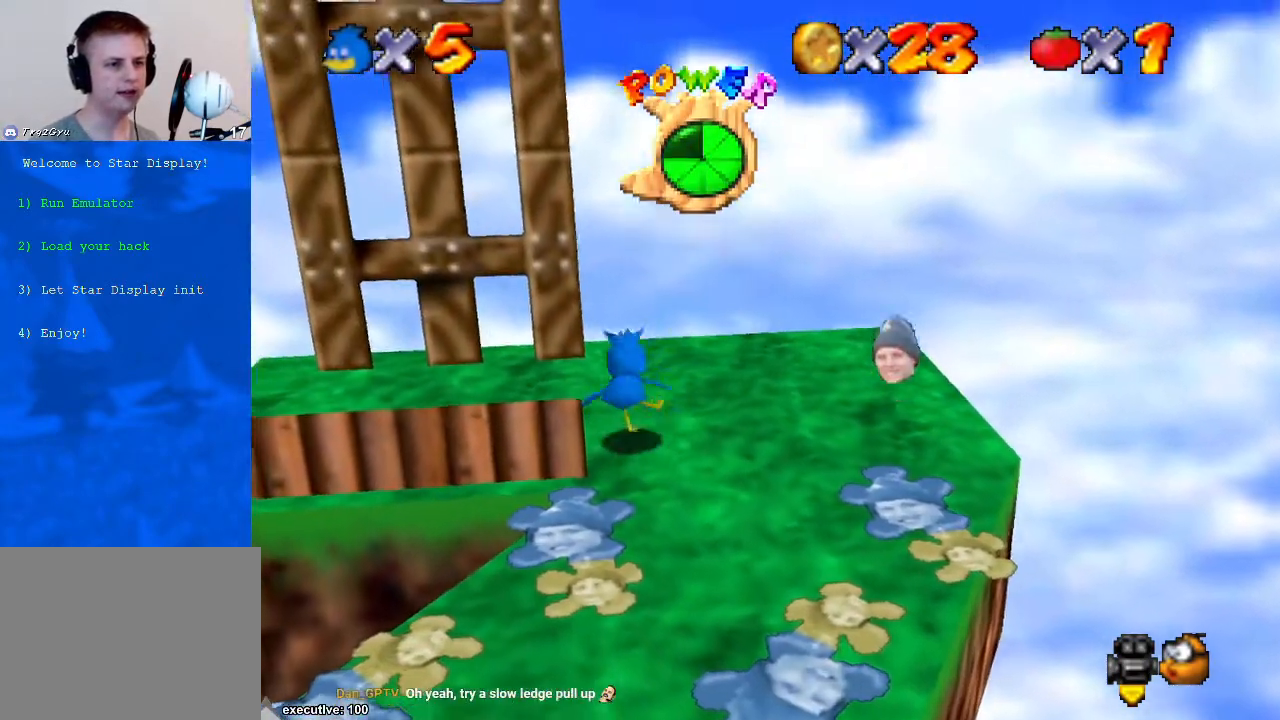
{"buttons": [], "left_stick": "up", "right_stick": "center", "events": [[100, "A", "down"], [467, "A", "up"]]}
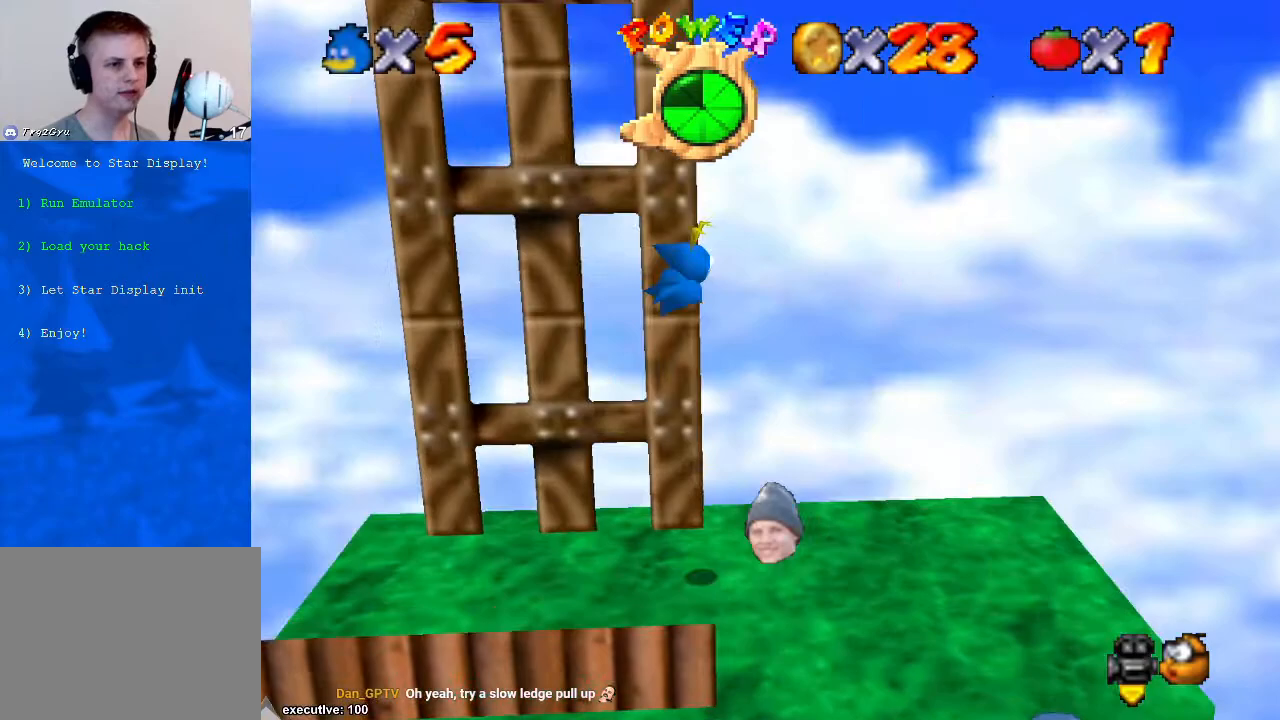
{"buttons": ["A"], "left_stick": "up", "right_stick": "center", "events": [[267, "A", "down"]]}
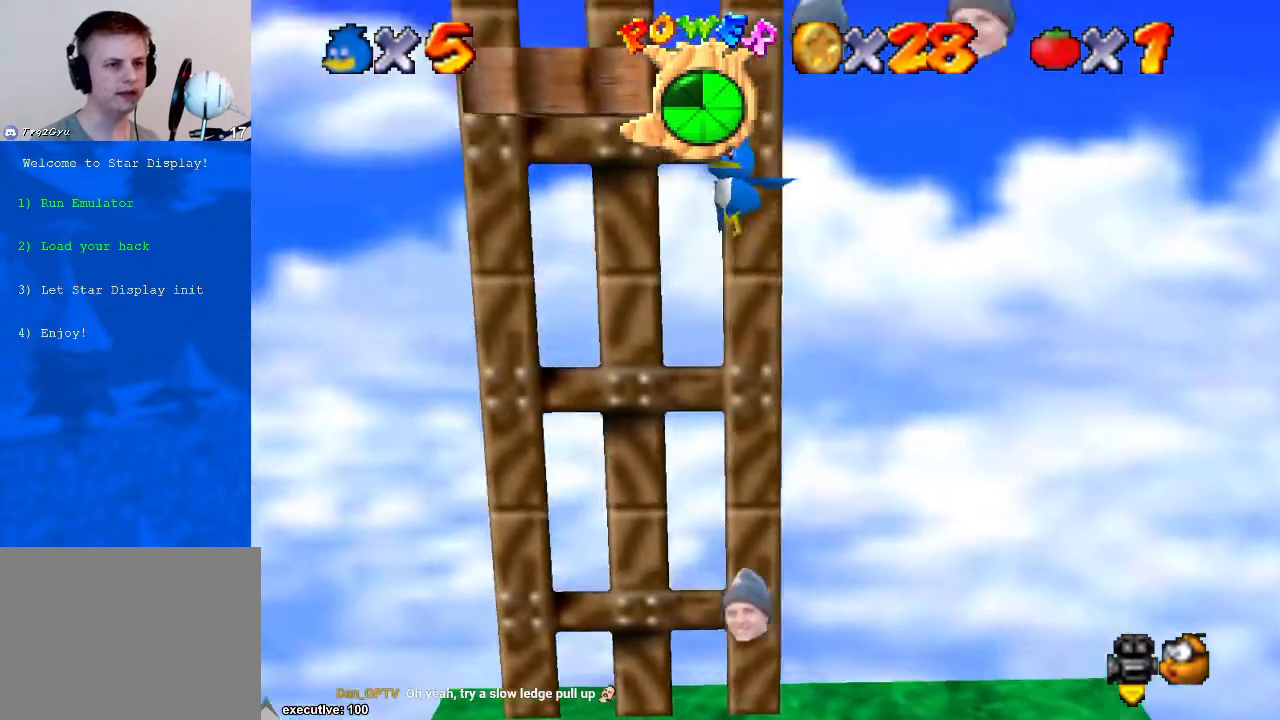
{"buttons": ["R1"], "left_stick": "up", "right_stick": "center", "events": [[200, "A", "up"], [433, "R1", "down"]]}
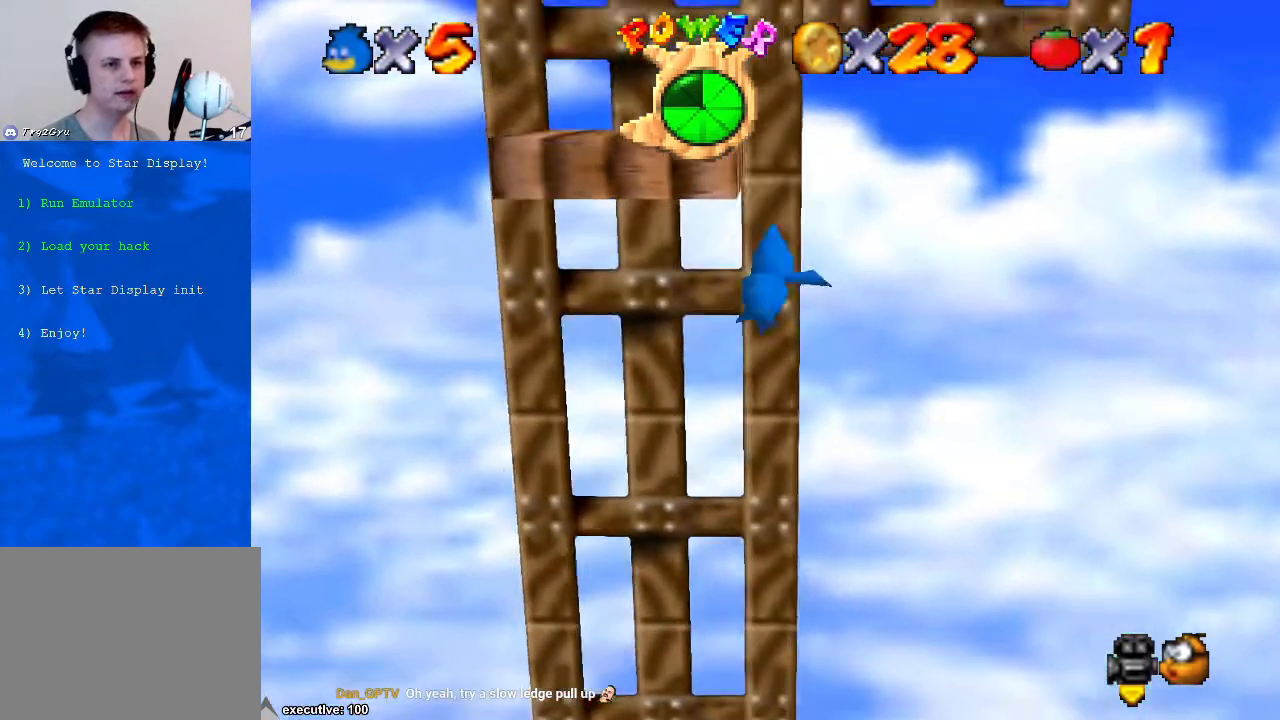
{"buttons": ["A"], "left_stick": "center", "right_stick": "center", "events": [[200, "R1", "up"], [200, "left_stick", "up-right"], [333, "A", "down"], [433, "left_stick", "center"]]}
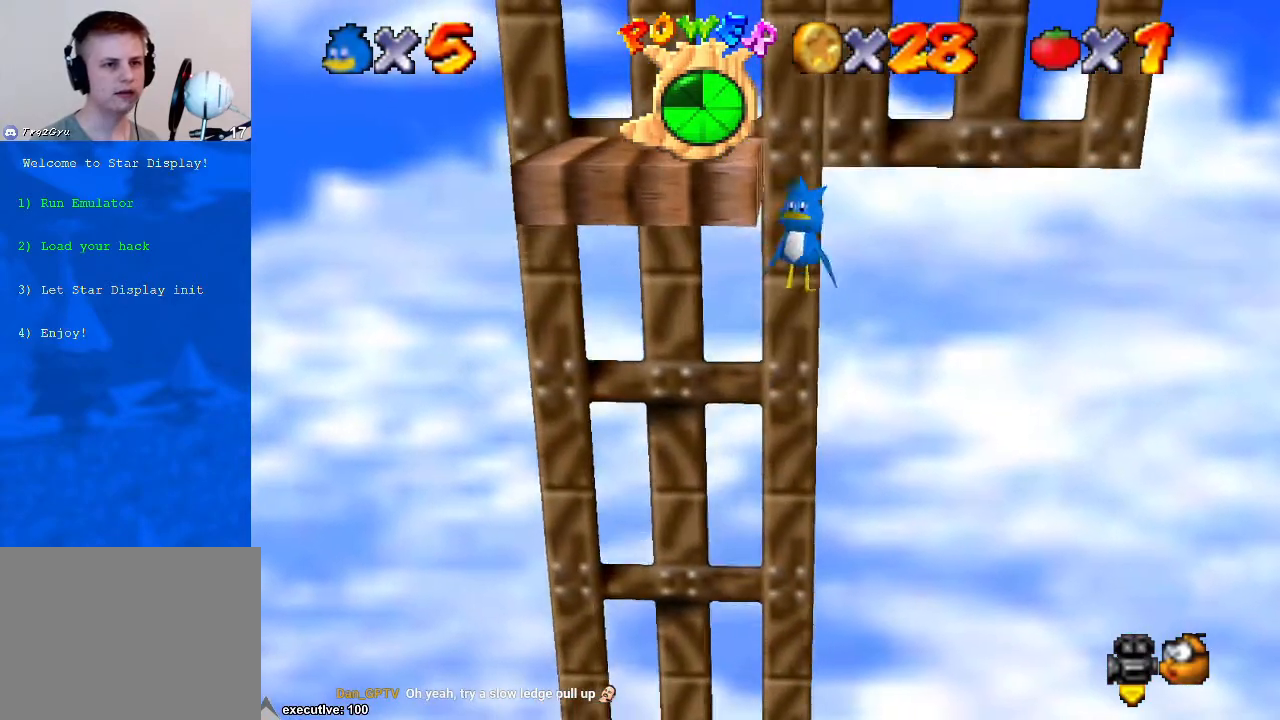
{"buttons": [], "left_stick": "center", "right_stick": "center", "events": [[100, "A", "up"], [167, "A", "down"], [200, "left_stick", "left"], [333, "left_stick", "center"], [400, "A", "up"]]}
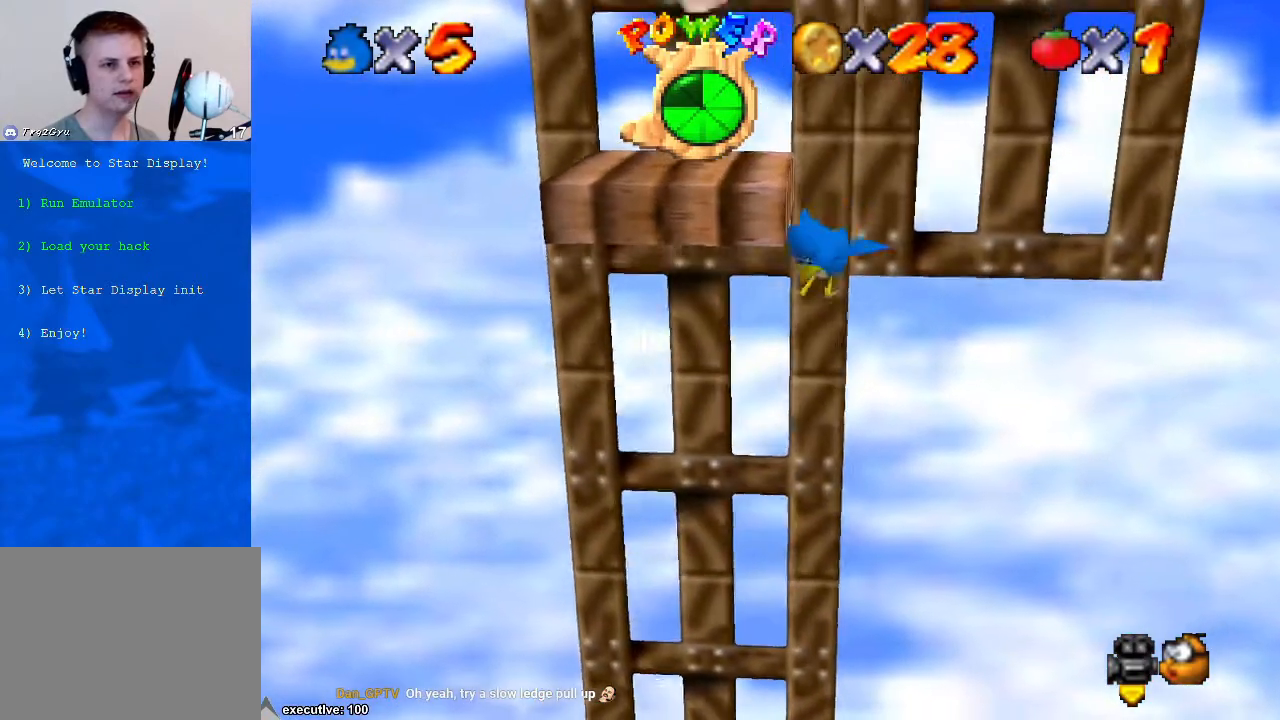
{"buttons": ["A"], "left_stick": "center", "right_stick": "center", "events": [[33, "A", "down"], [267, "A", "up"], [300, "left_stick", "left"], [367, "A", "down"], [467, "left_stick", "center"]]}
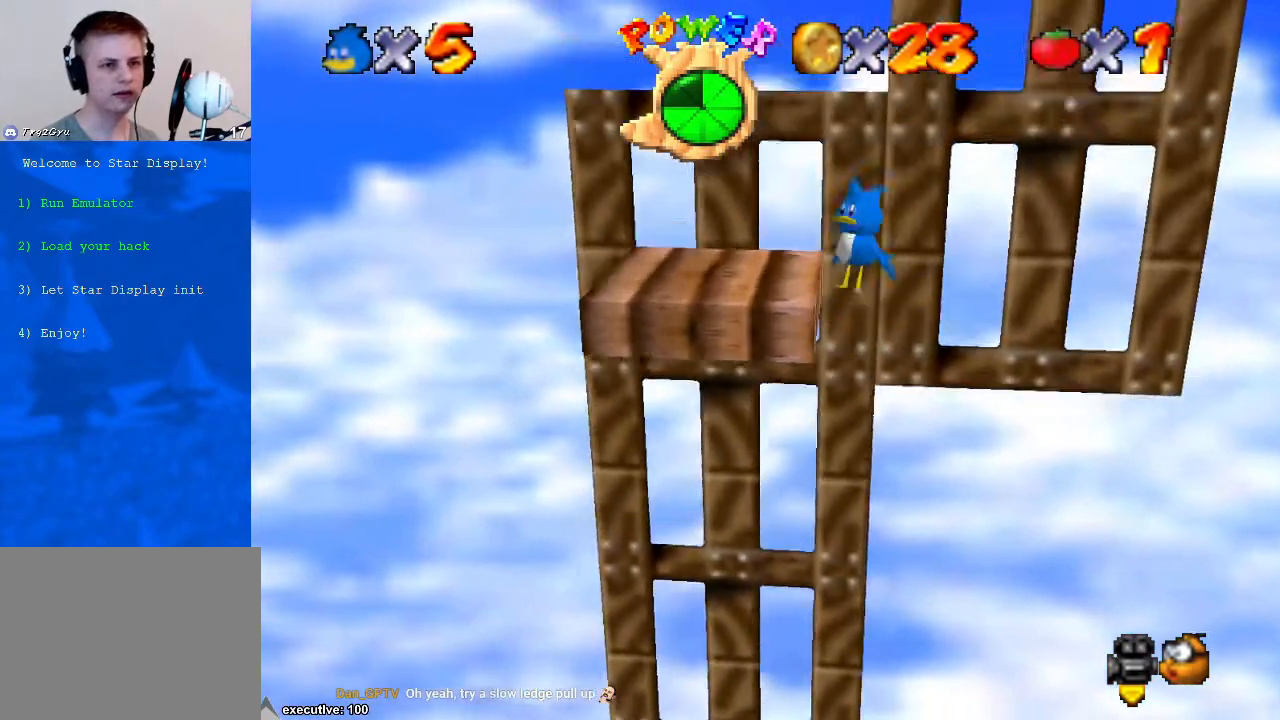
{"buttons": [], "left_stick": "right", "right_stick": "center", "events": [[133, "A", "up"], [167, "left_stick", "left"], [200, "A", "down"], [300, "A", "up"], [500, "left_stick", "right"]]}
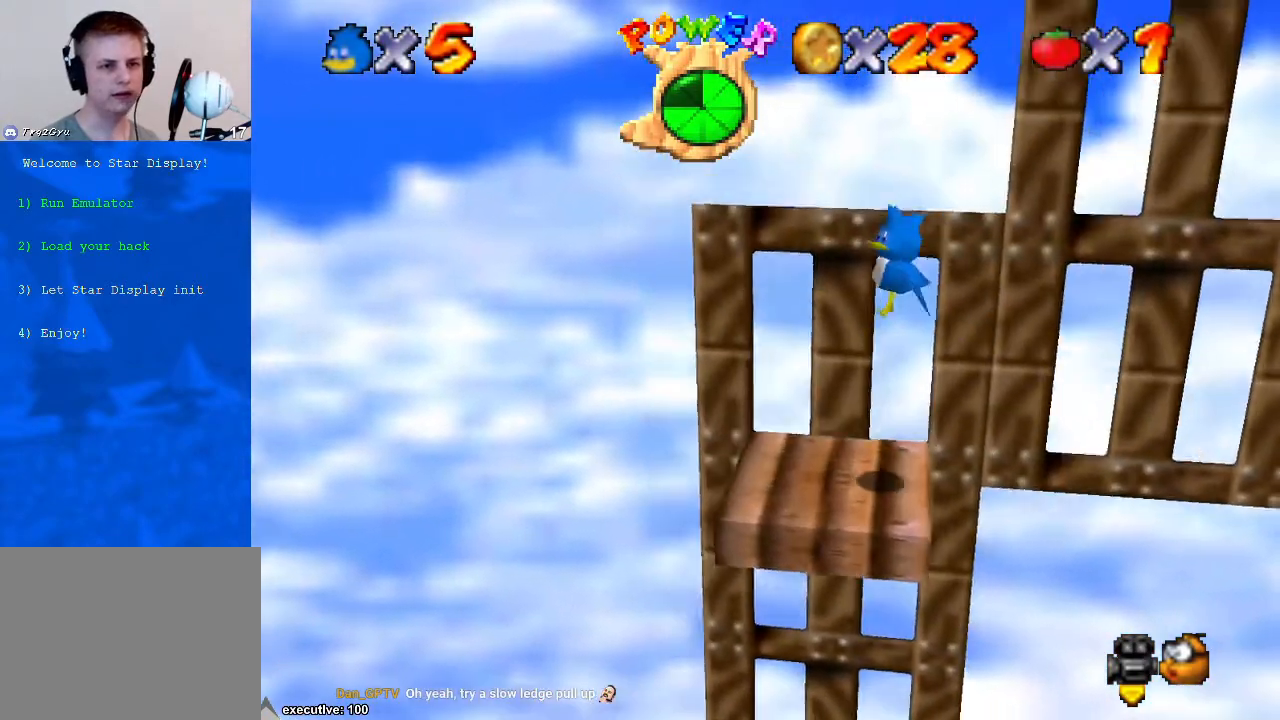
{"buttons": [], "left_stick": "center", "right_stick": "center", "events": [[333, "left_stick", "center"]]}
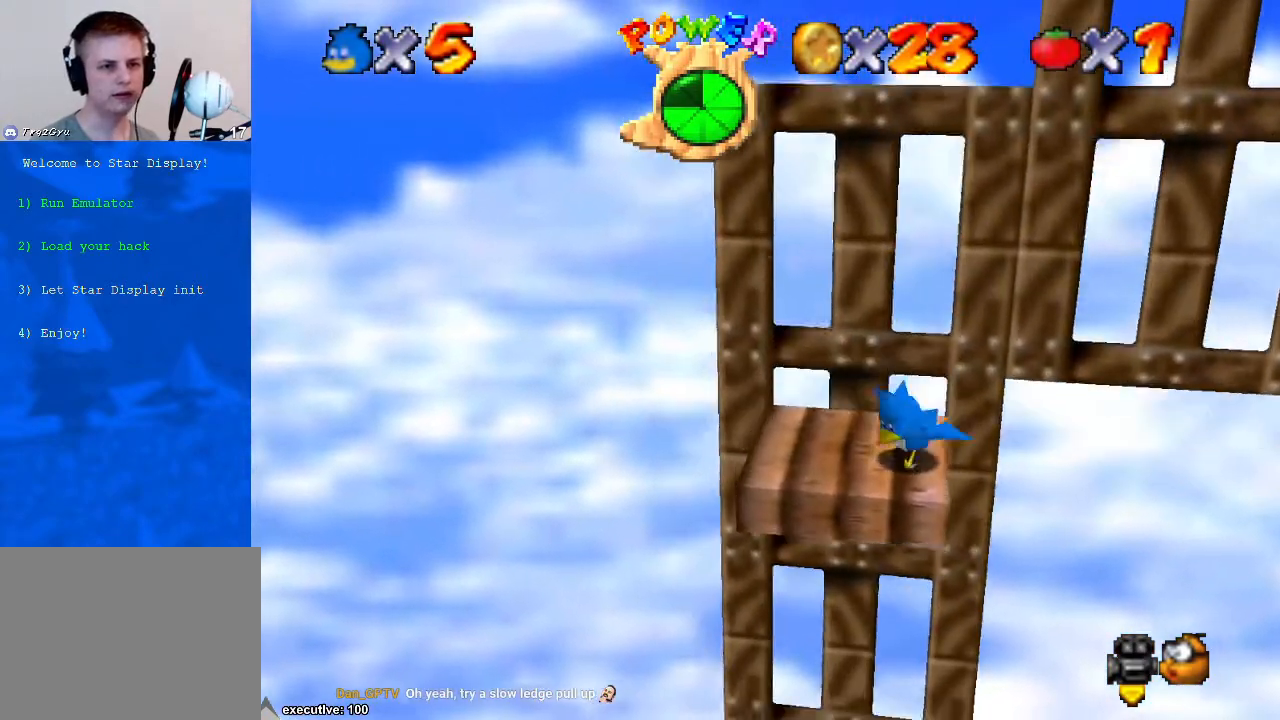
{"buttons": [], "left_stick": "up-right", "right_stick": "center", "events": [[67, "left_stick", "left"], [333, "left_stick", "down"], [433, "left_stick", "right"], [500, "left_stick", "up-right"]]}
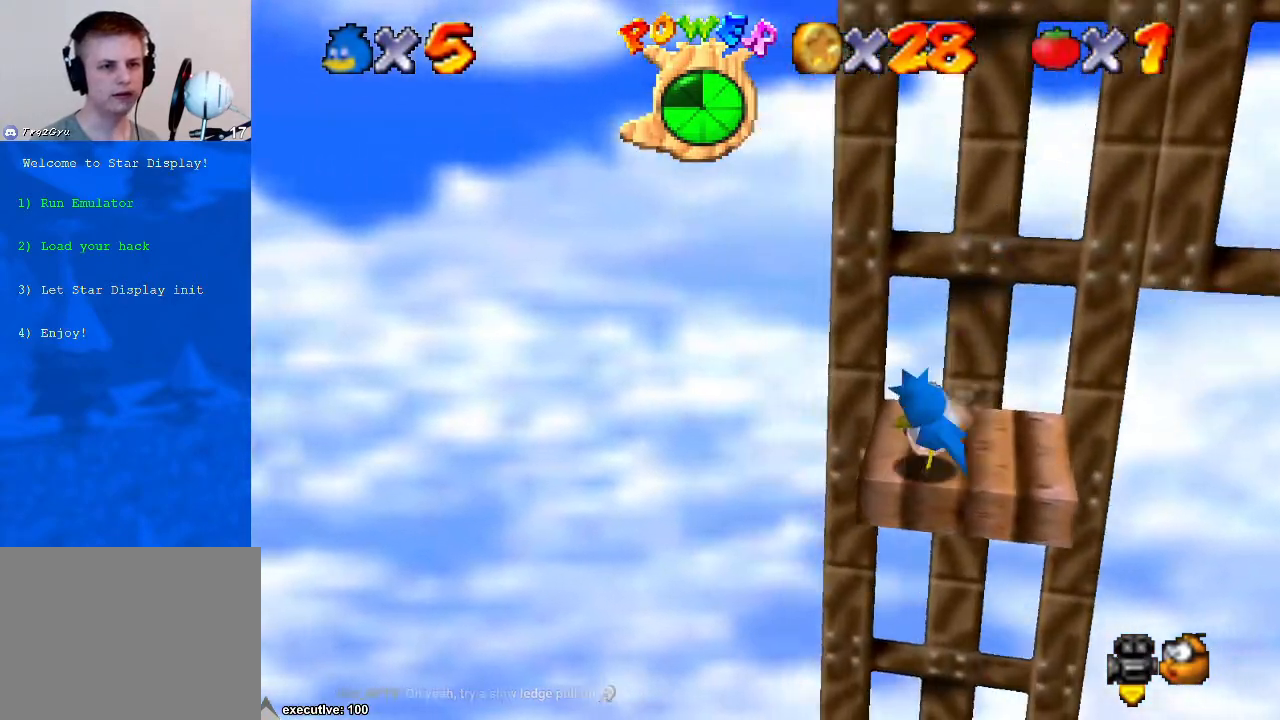
{"buttons": [], "left_stick": "up-right", "right_stick": "center", "events": [[67, "A", "down"], [267, "A", "up"]]}
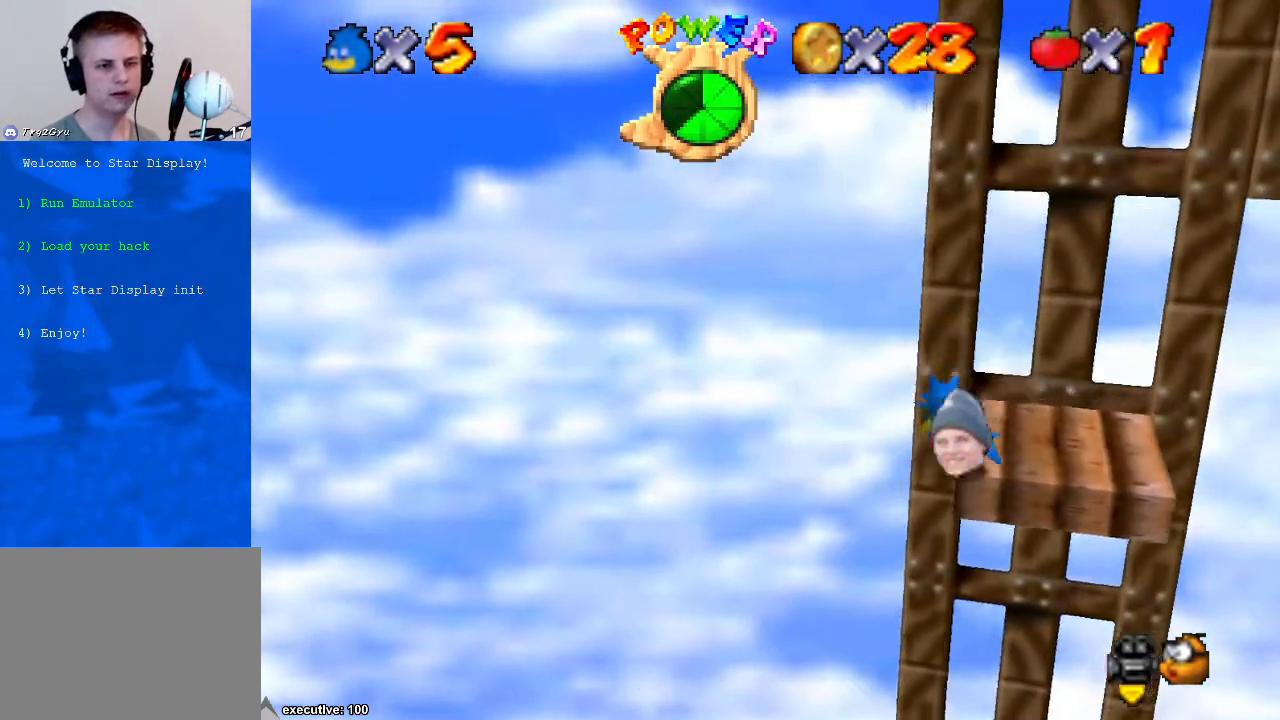
{"buttons": [], "left_stick": "right", "right_stick": "center", "events": [[467, "left_stick", "right"]]}
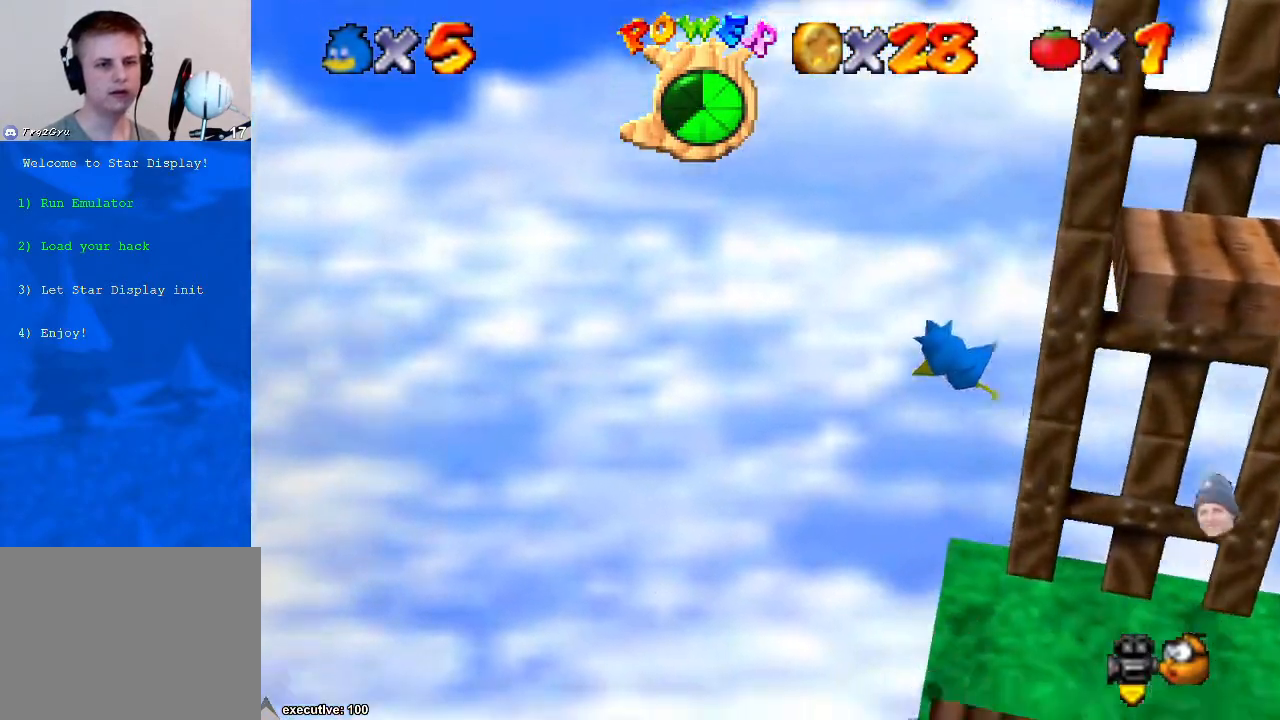
{"buttons": [], "left_stick": "up", "right_stick": "down-left", "events": [[100, "right_stick", "down-left"], [267, "left_stick", "up"], [267, "right_stick", "center"], [467, "right_stick", "down-left"]]}
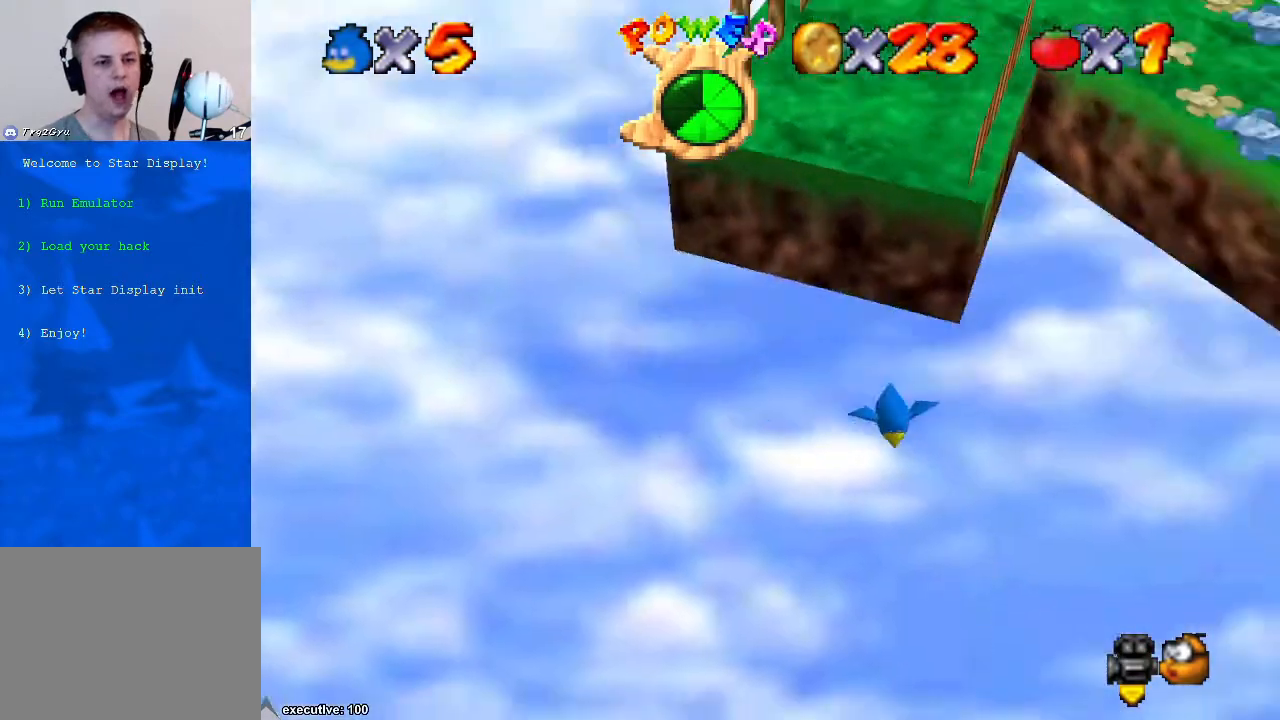
{"buttons": [], "left_stick": "center", "right_stick": "center", "events": [[67, "right_stick", "center"], [100, "left_stick", "center"], [333, "right_stick", "down-left"], [467, "right_stick", "center"]]}
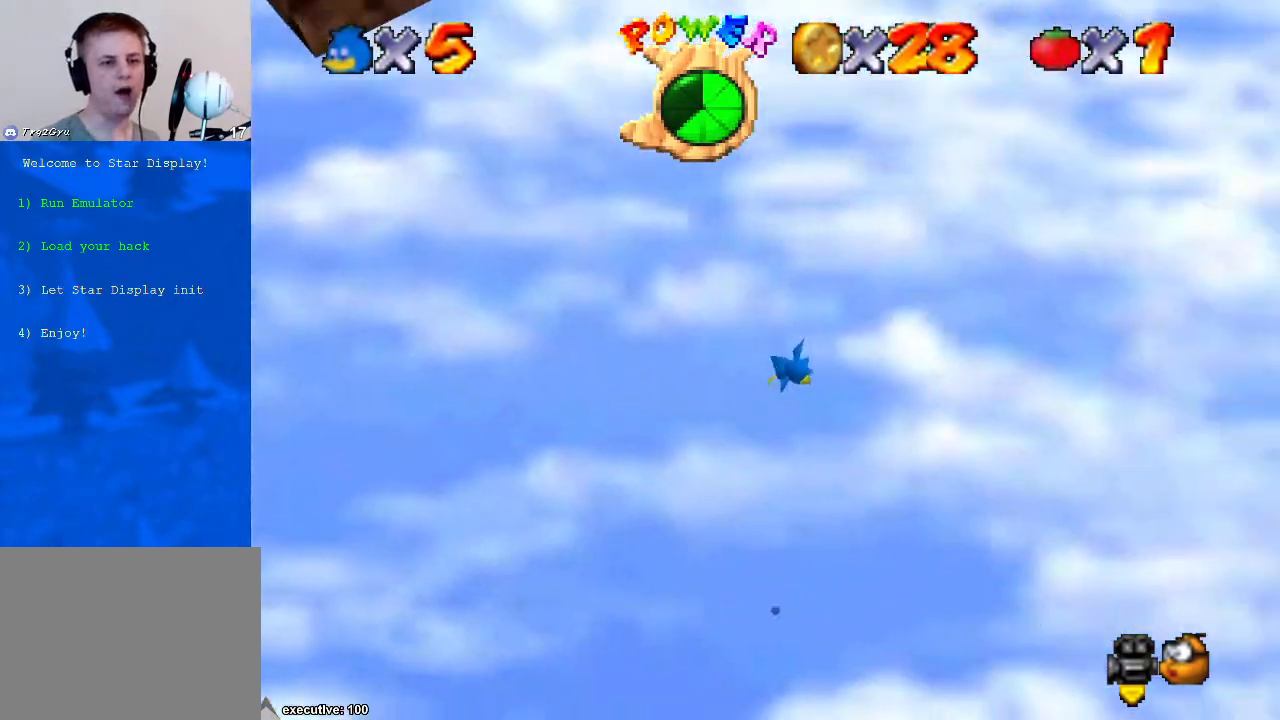
{"buttons": [], "left_stick": "center", "right_stick": "center", "events": [[133, "right_stick", "down-left"], [267, "right_stick", "center"], [333, "right_stick", "left"], [467, "right_stick", "center"]]}
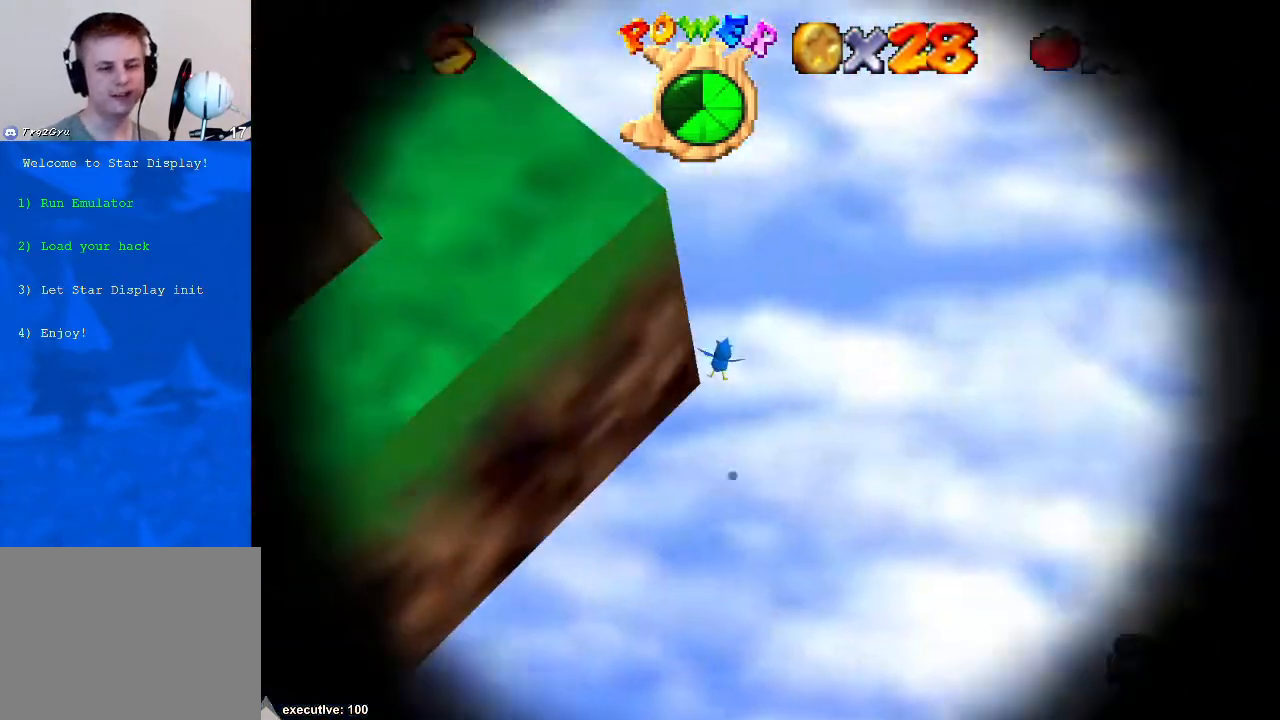
{"buttons": [], "left_stick": "center", "right_stick": "center", "events": [[67, "right_stick", "left"], [267, "right_stick", "center"], [333, "right_stick", "left"], [467, "right_stick", "center"]]}
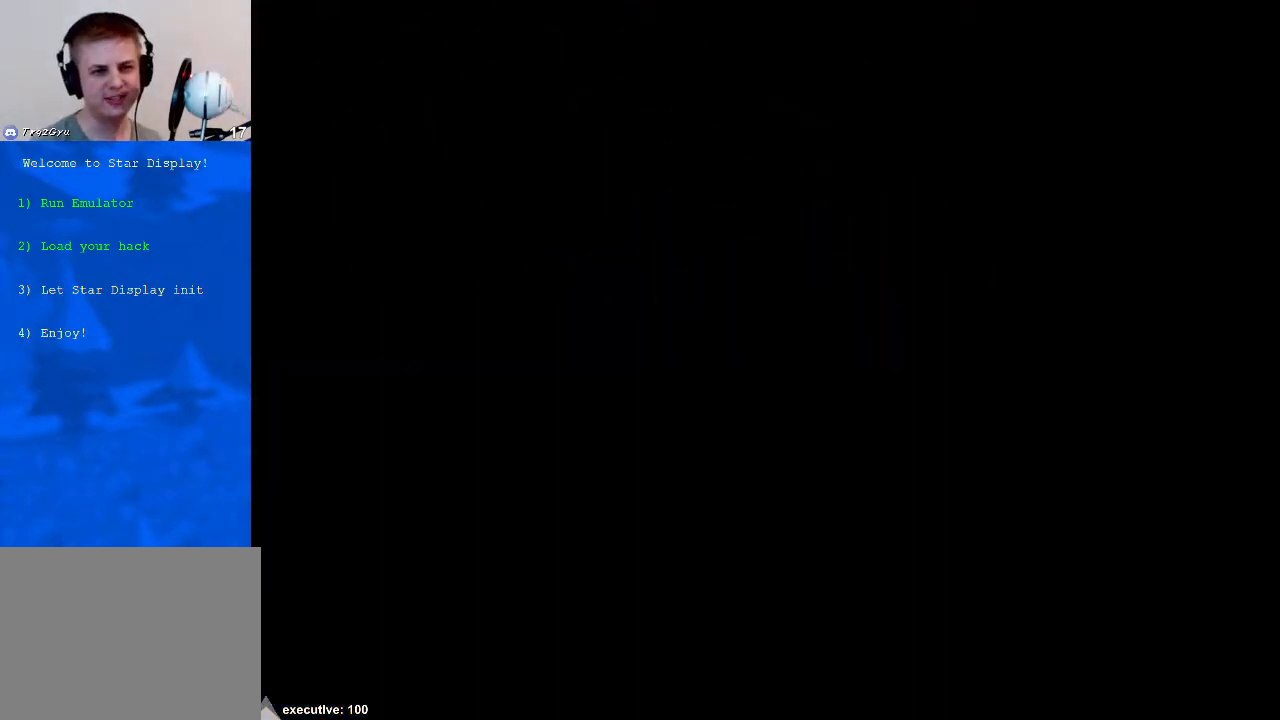
{"buttons": [], "left_stick": "center", "right_stick": "center", "events": [[100, "right_stick", "left"], [200, "right_stick", "center"]]}